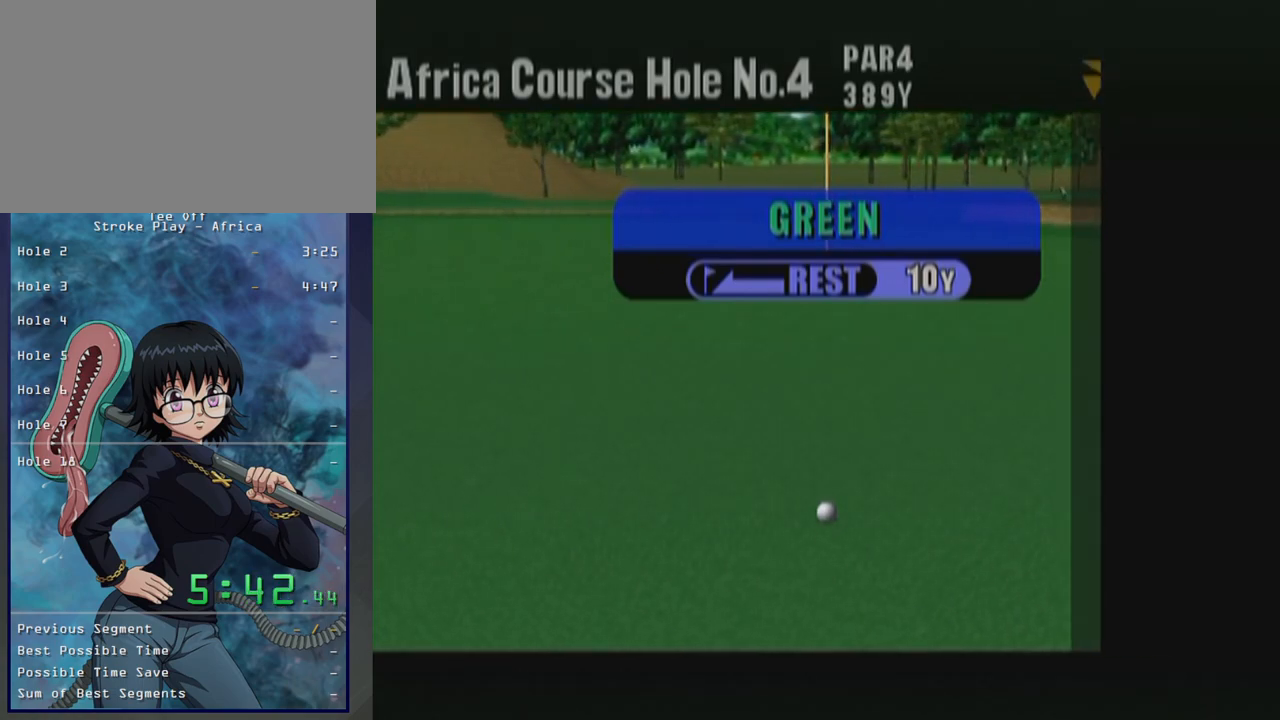
Gameplay with a controller (Xbox layout); each line is a JSON object with the inputs held at the frame after it. "button_events" lists button changes between this image and that frame as [ms after this image, input, new state], when the widget could be followed in between (sticks are given only as held states). Not read: L2 L3 R2 R3.
{"buttons": ["B"], "left_stick": "center", "button_events": [[67, "B", "down"], [133, "B", "up"], [283, "B", "down"], [333, "B", "up"], [467, "B", "down"]]}
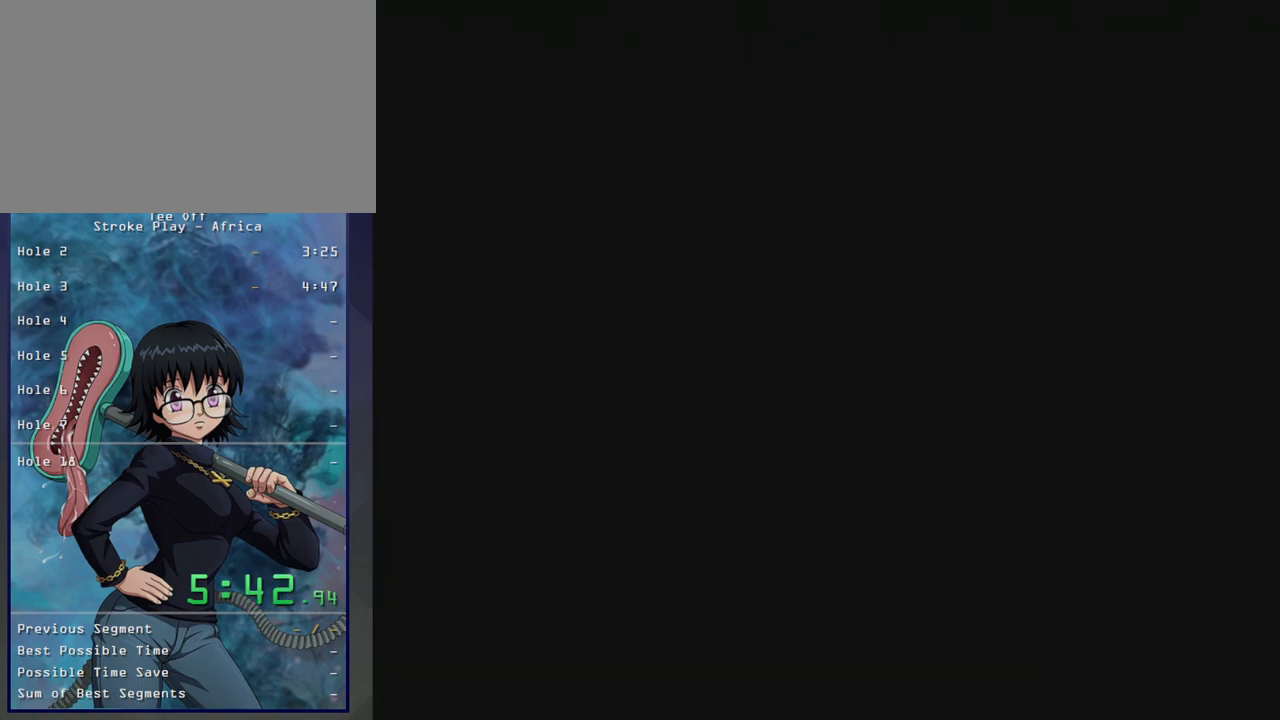
{"buttons": [], "left_stick": "center", "button_events": [[83, "B", "up"], [167, "B", "down"], [267, "B", "up"], [400, "B", "down"], [483, "B", "up"]]}
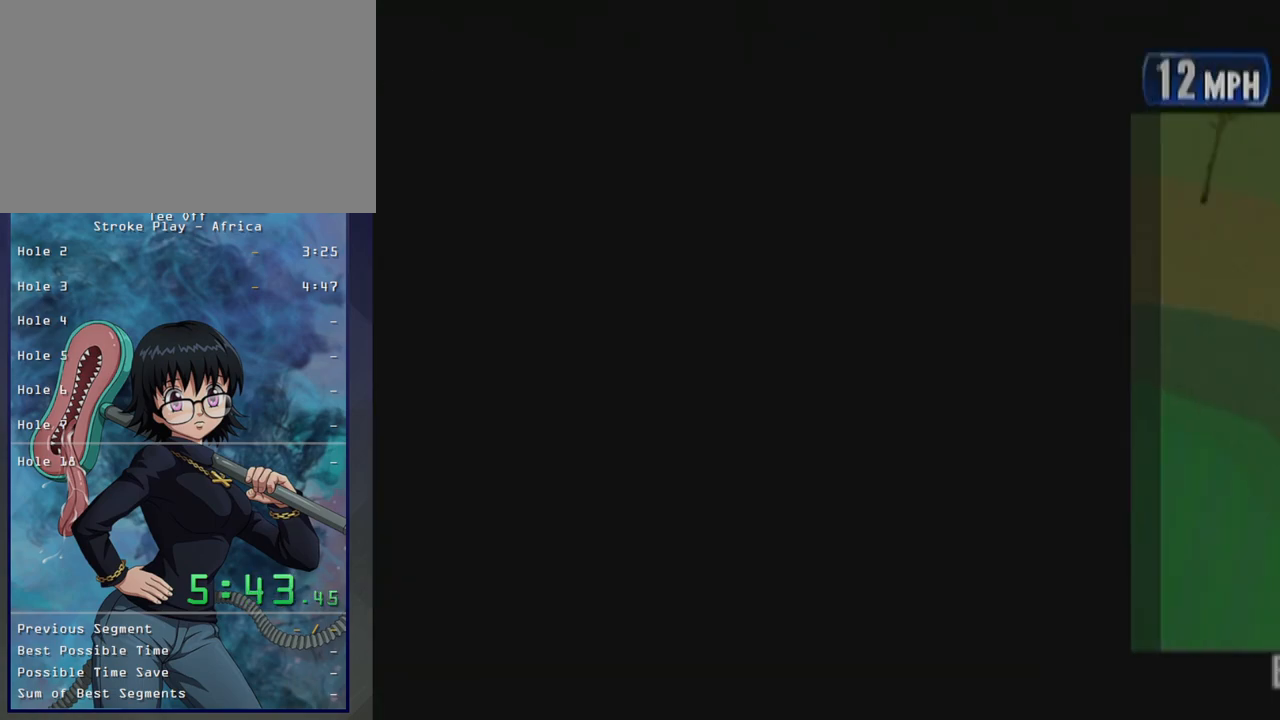
{"buttons": [], "left_stick": "center", "button_events": [[133, "B", "down"], [183, "B", "up"], [317, "B", "down"], [433, "B", "up"]]}
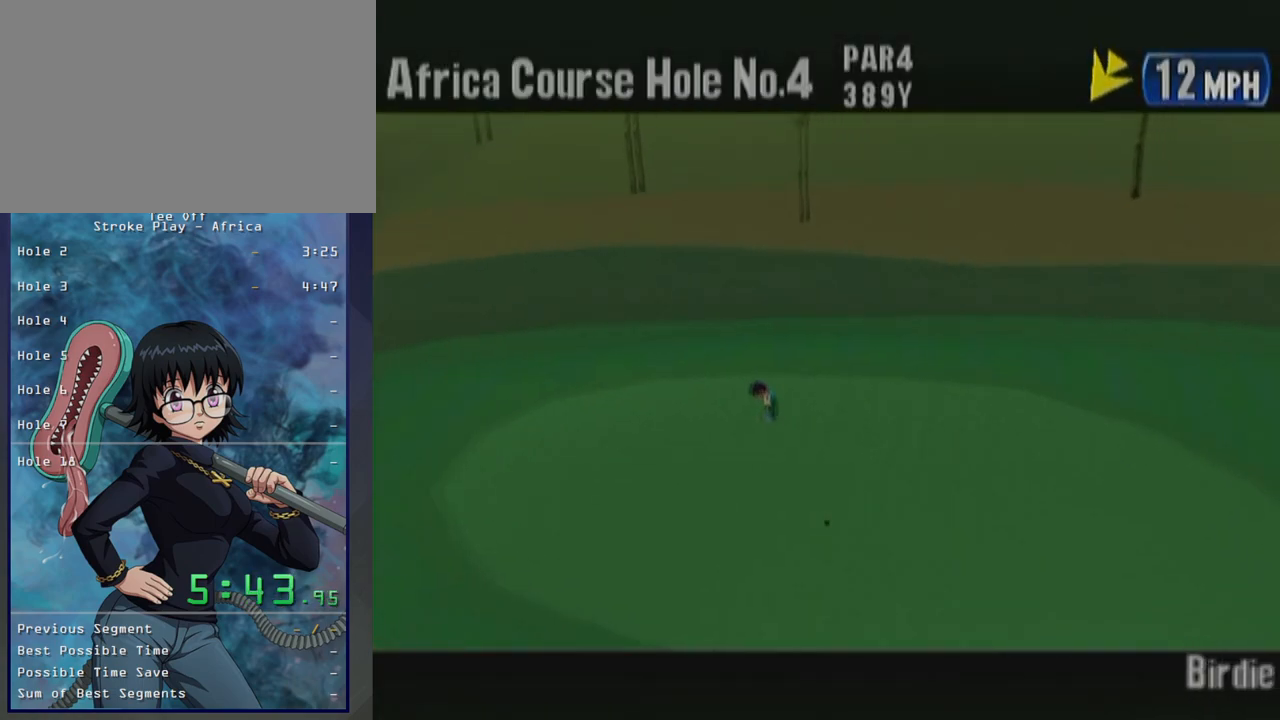
{"buttons": [], "left_stick": "center", "button_events": [[217, "B", "down"], [283, "B", "up"], [383, "B", "down"], [467, "B", "up"]]}
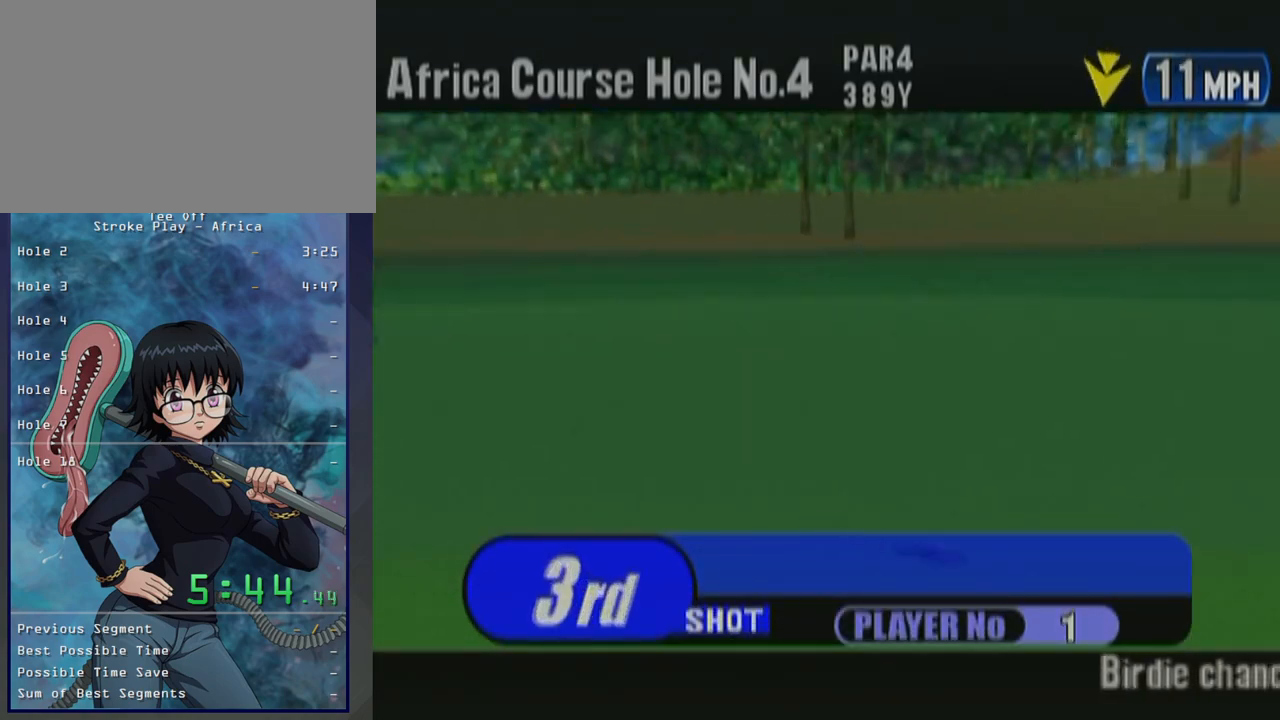
{"buttons": [], "left_stick": "center", "button_events": [[300, "B", "down"], [383, "B", "up"]]}
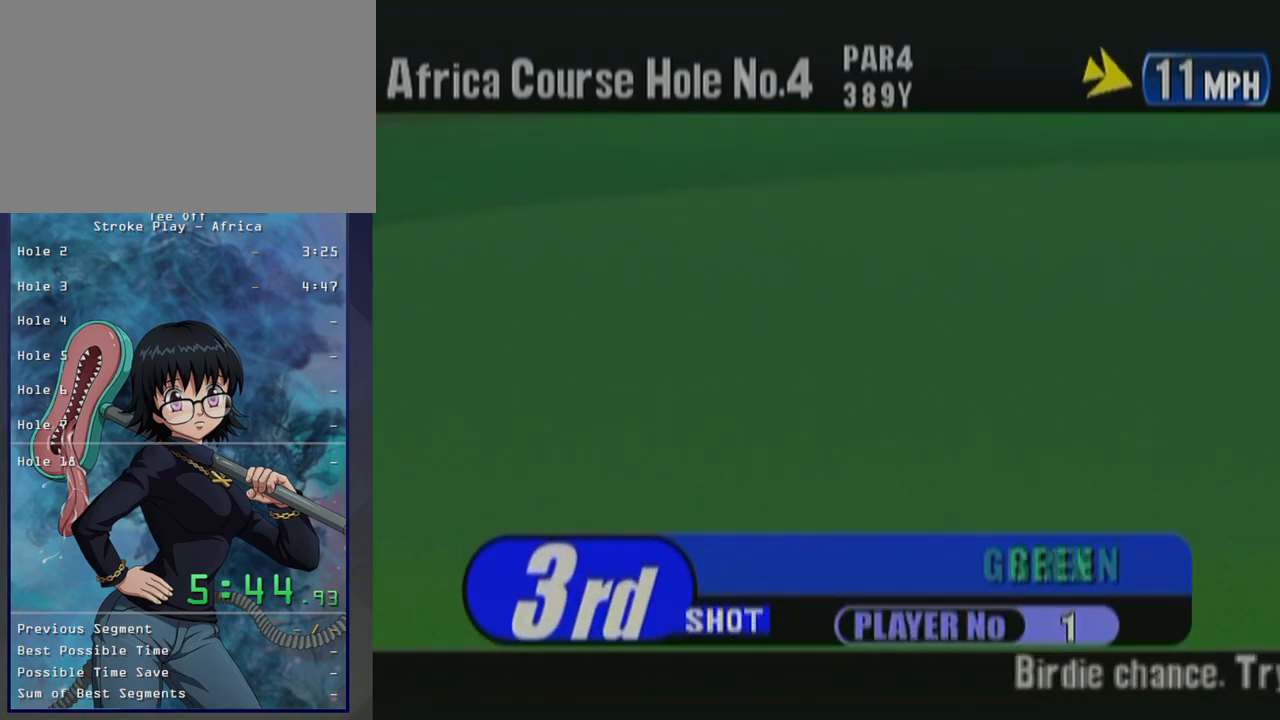
{"buttons": [], "left_stick": "center", "button_events": []}
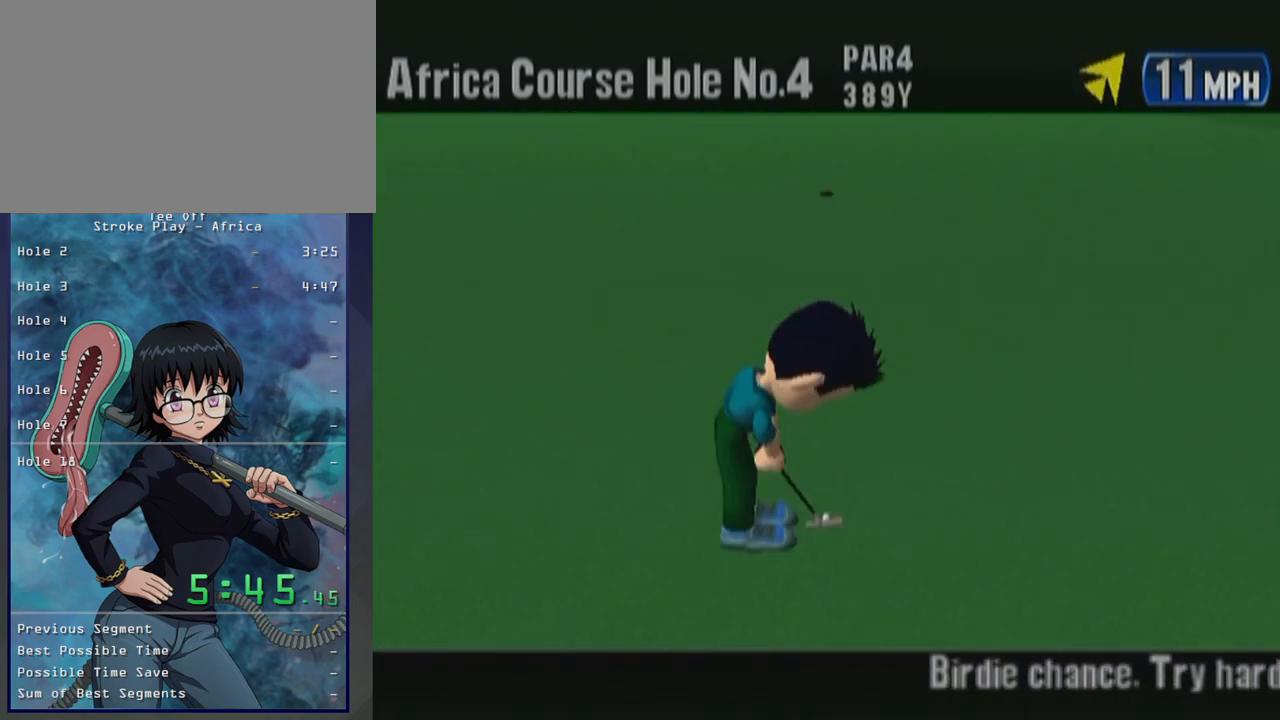
{"buttons": [], "left_stick": "center", "button_events": []}
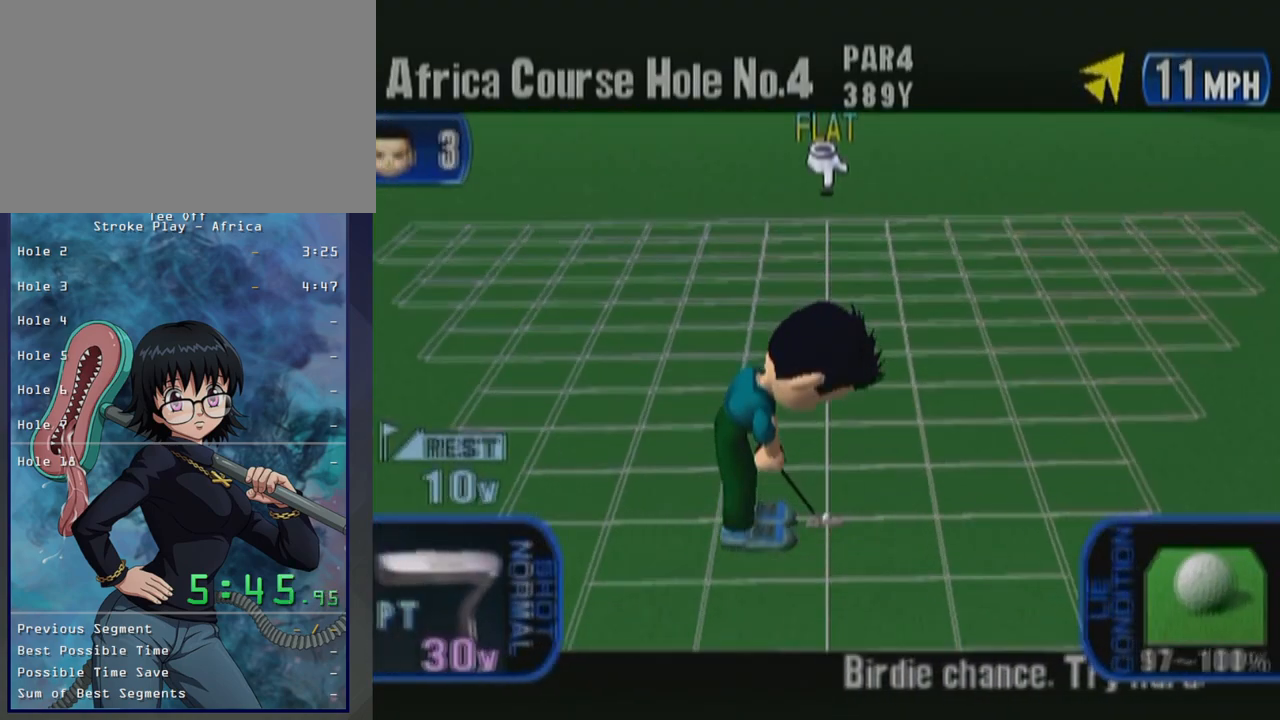
{"buttons": [], "left_stick": "center", "button_events": []}
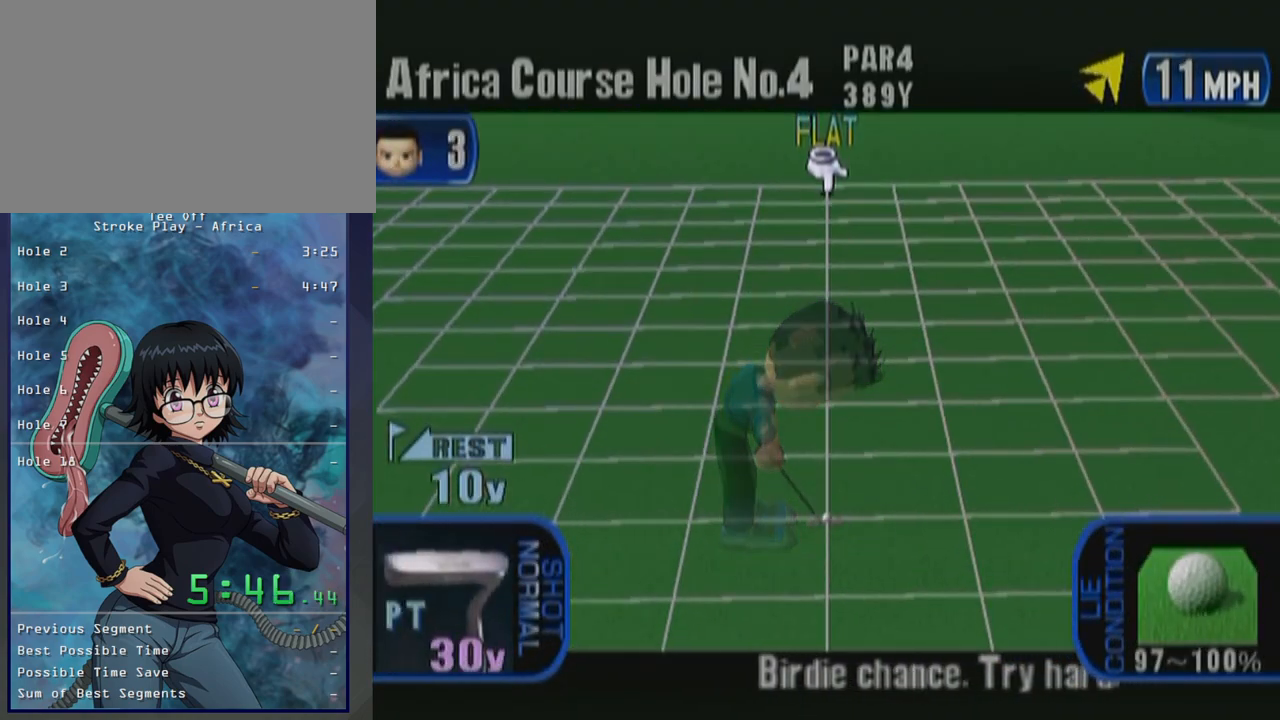
{"buttons": [], "left_stick": "center", "button_events": []}
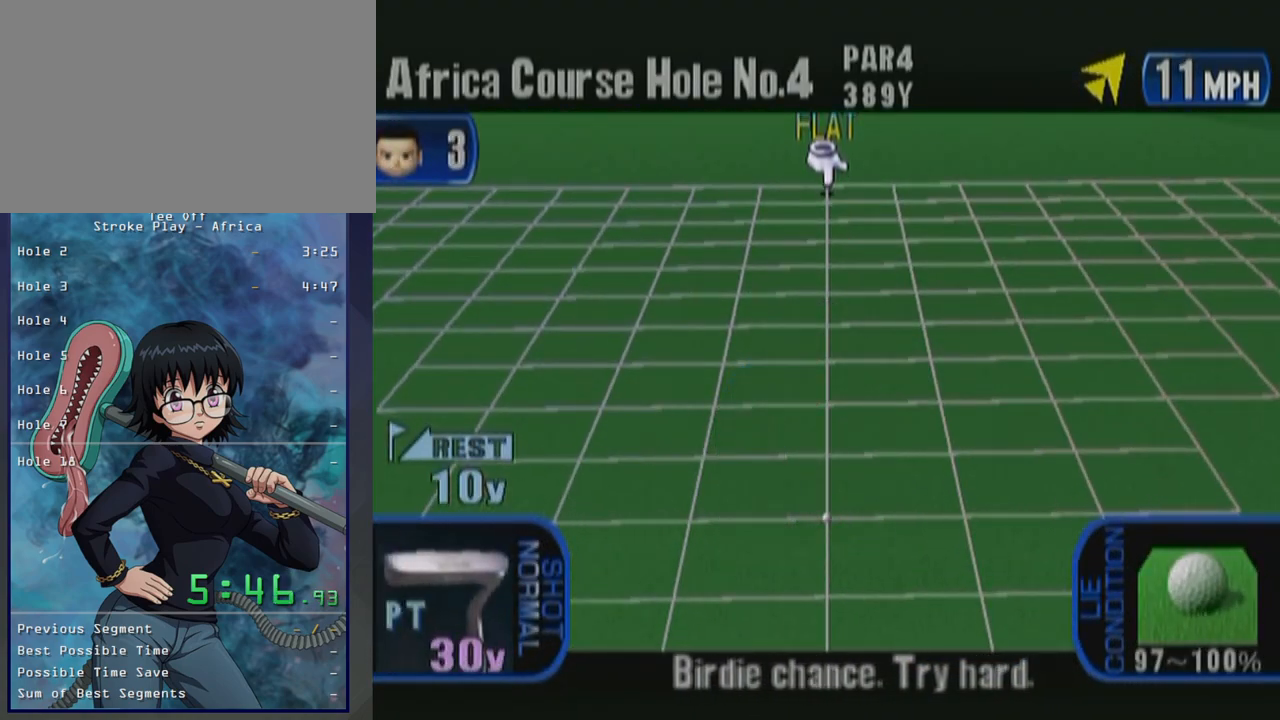
{"buttons": [], "left_stick": "center", "button_events": []}
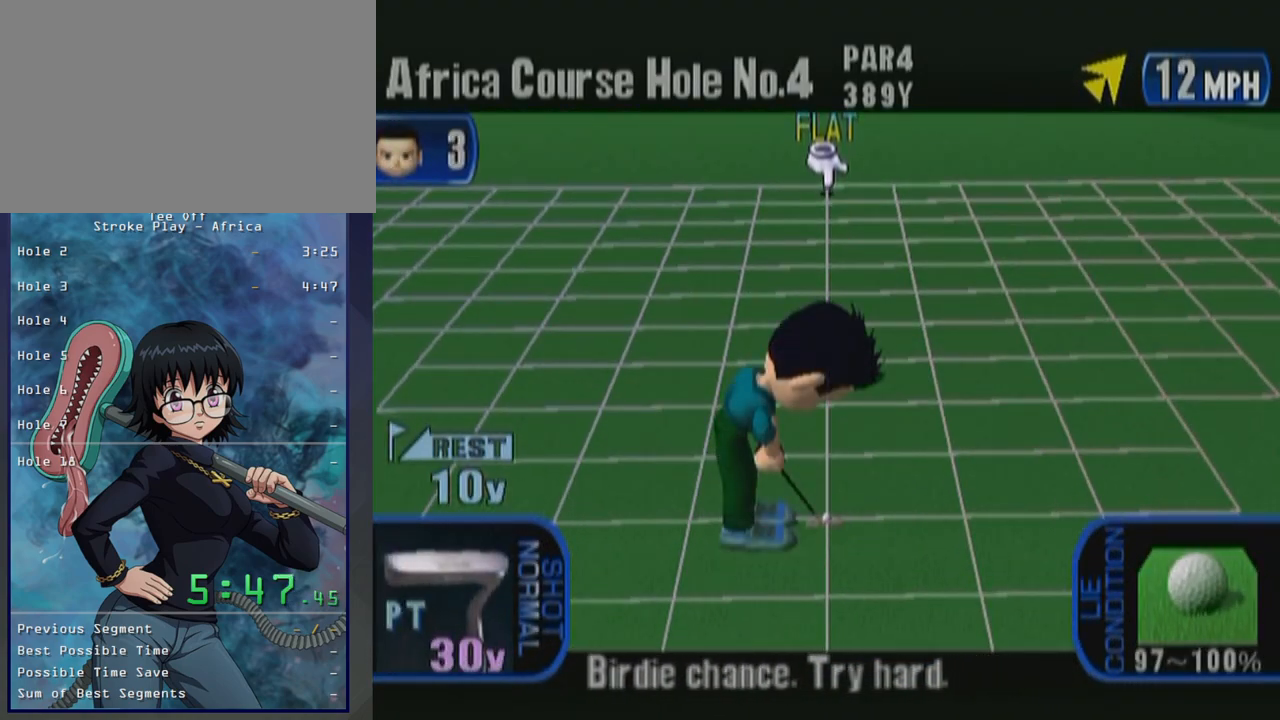
{"buttons": [], "left_stick": "center", "button_events": []}
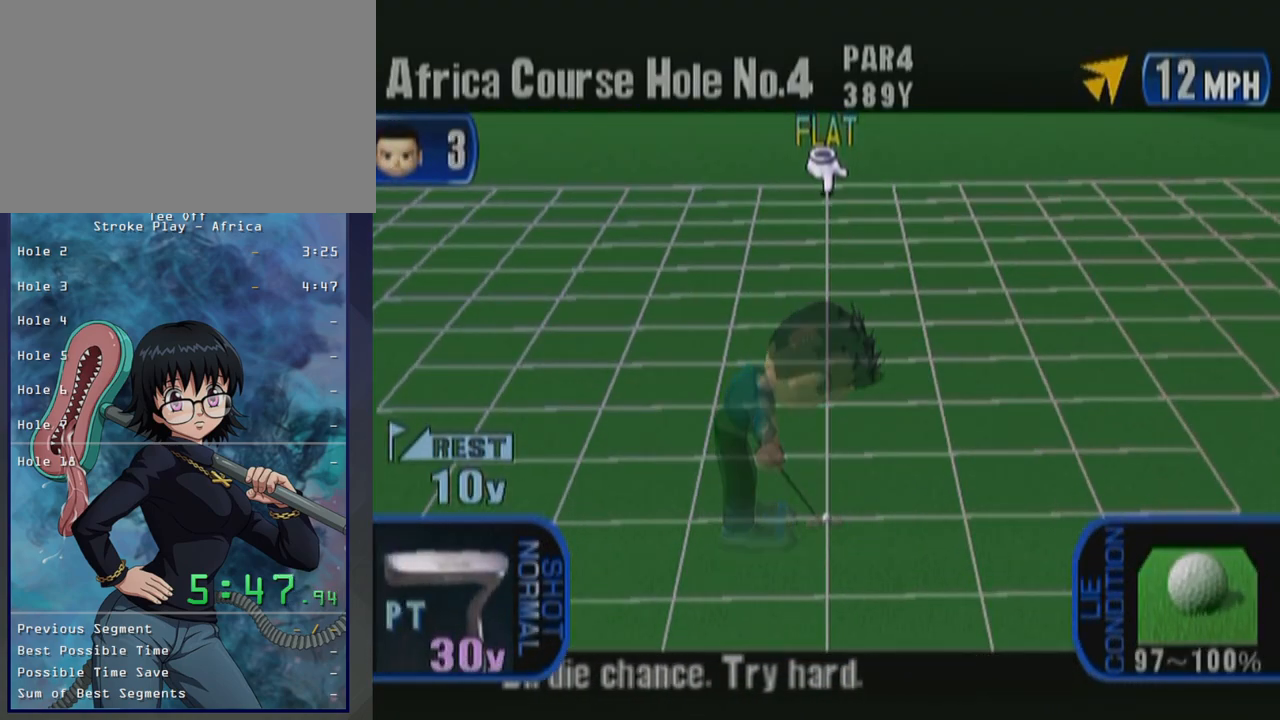
{"buttons": [], "left_stick": "center", "button_events": []}
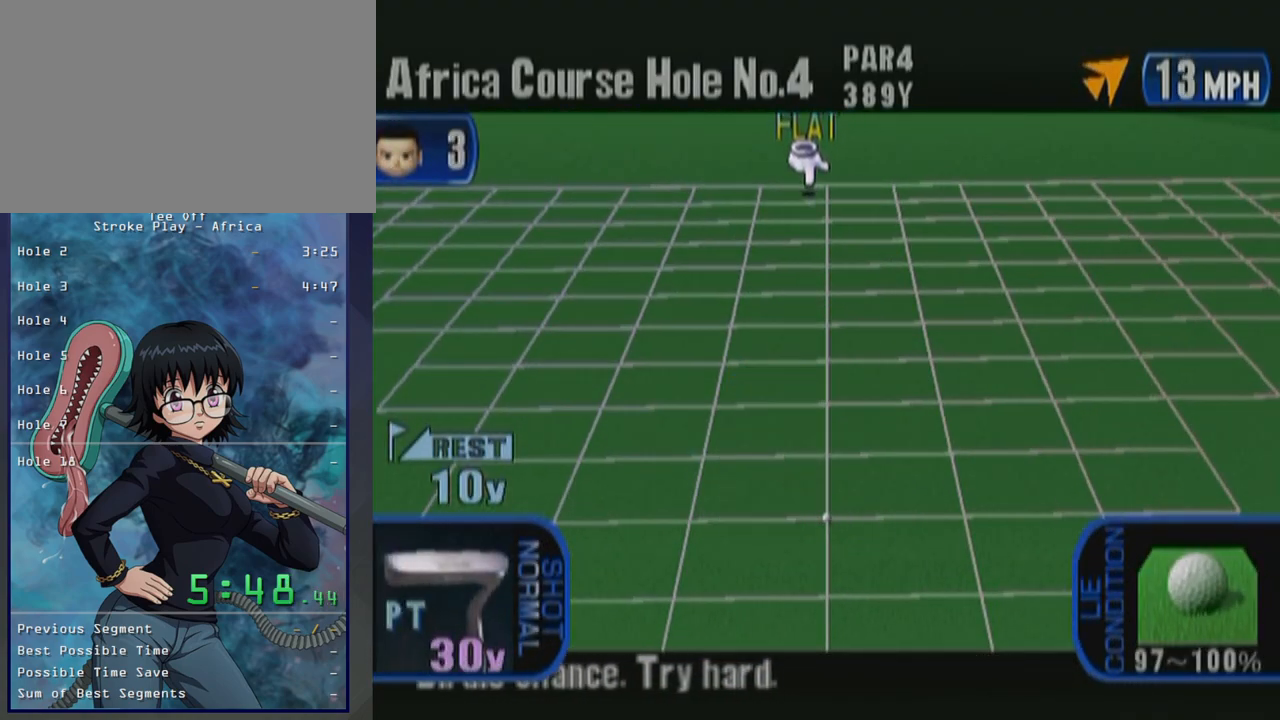
{"buttons": ["A"], "left_stick": "center", "button_events": [[350, "A", "down"]]}
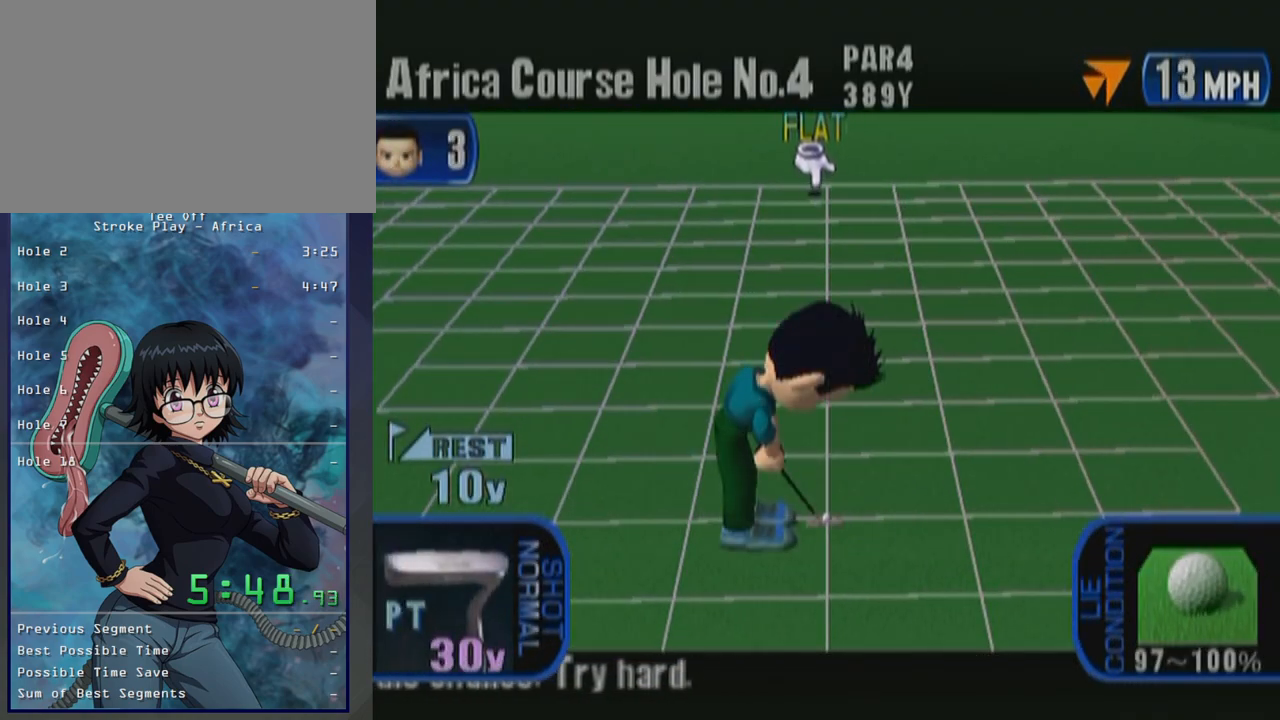
{"buttons": [], "left_stick": "center", "button_events": [[67, "A", "up"]]}
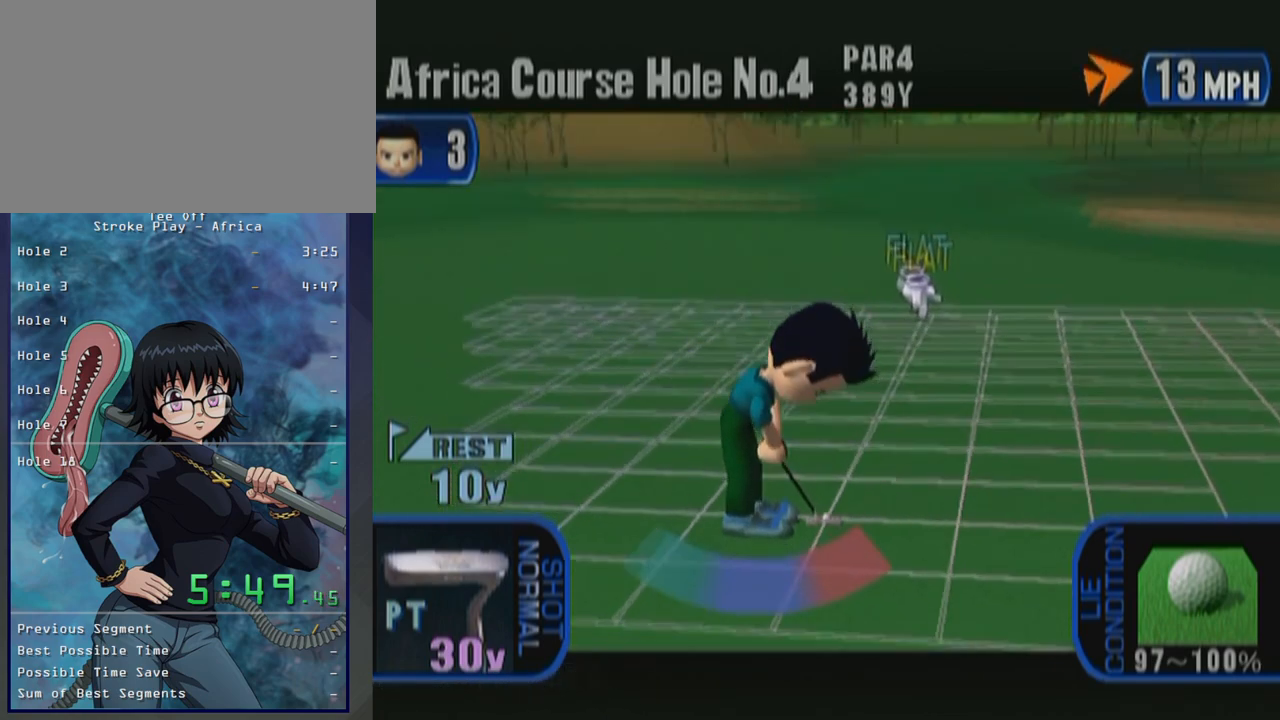
{"buttons": ["A"], "left_stick": "center", "button_events": [[433, "A", "down"]]}
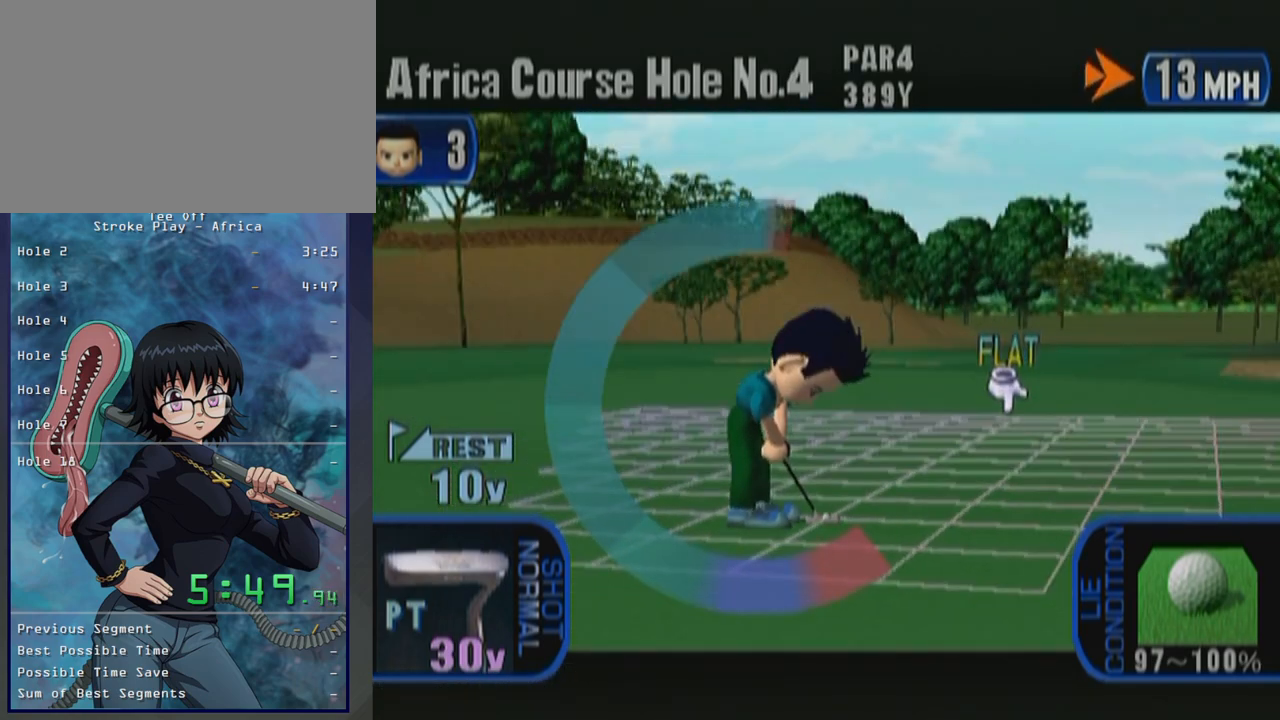
{"buttons": [], "left_stick": "center", "button_events": [[83, "A", "up"]]}